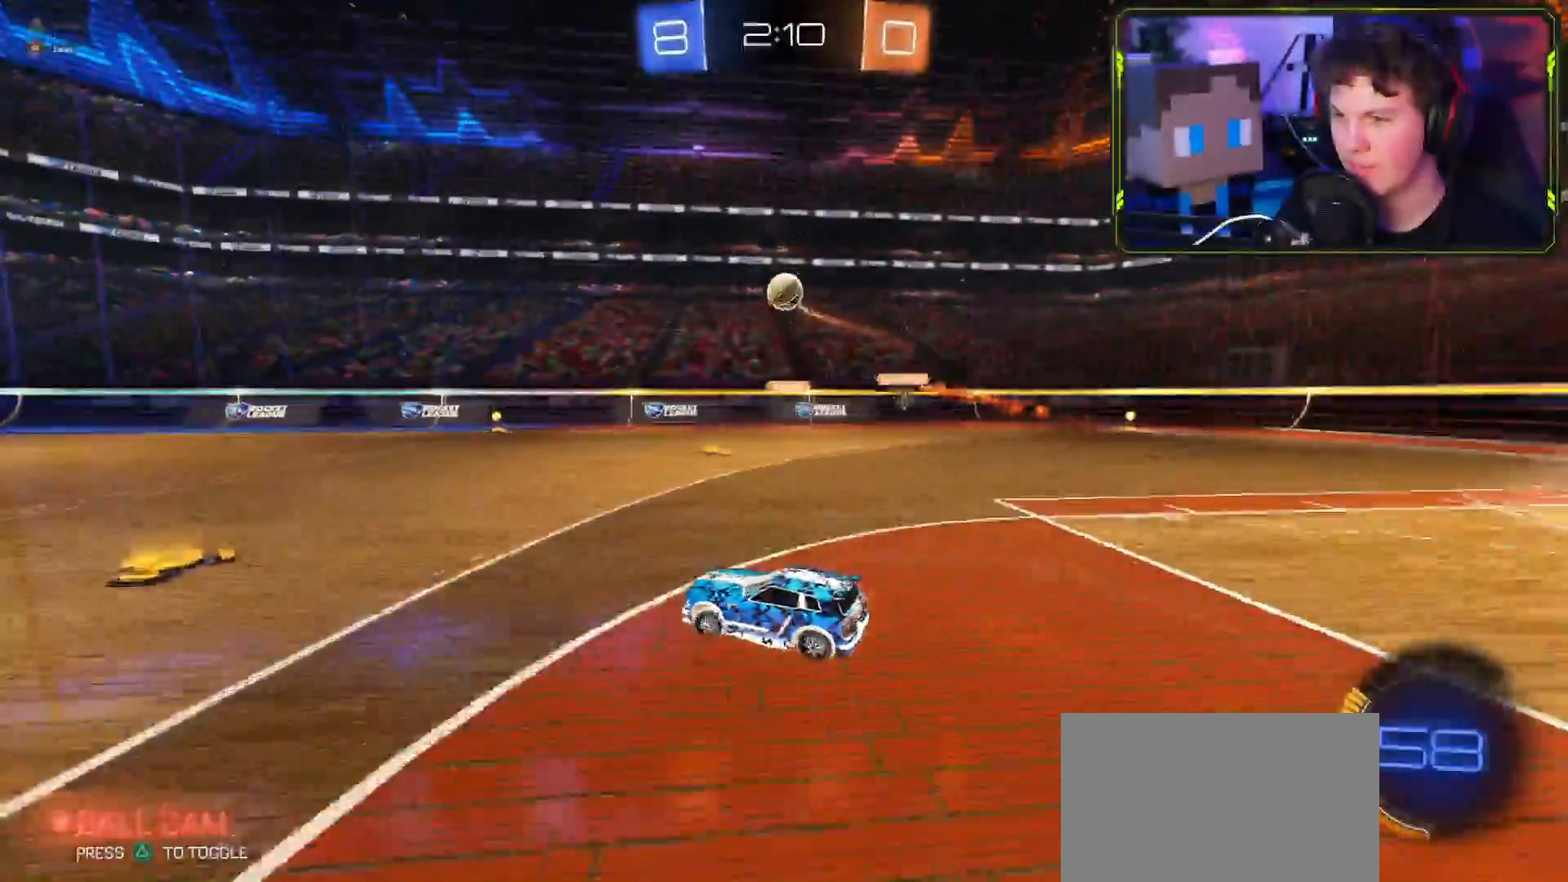
Gameplay with a controller (PlayStation layout); each line is a JSON object with the inputs held at the frame after it. "events" lists button and stick changes between this image and that frame as [ms after this image, input, new state], when the widget could be followed in between.
{"buttons": ["R2"], "left_stick": "down-left", "right_stick": "center"}
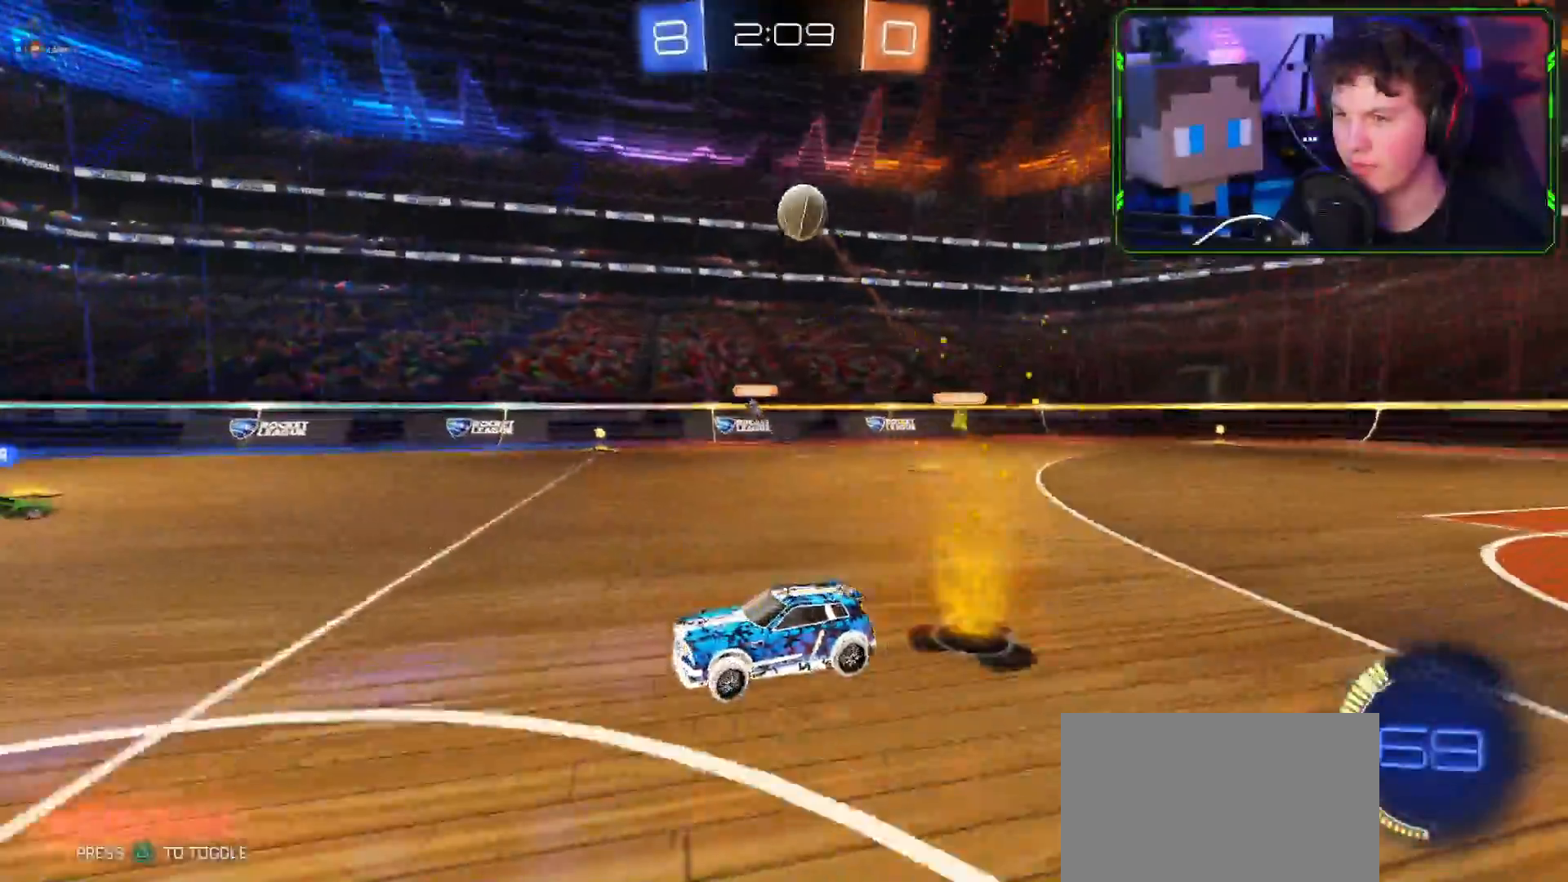
{"buttons": ["R2"], "left_stick": "center", "right_stick": "center", "events": [[284, "left_stick", "center"]]}
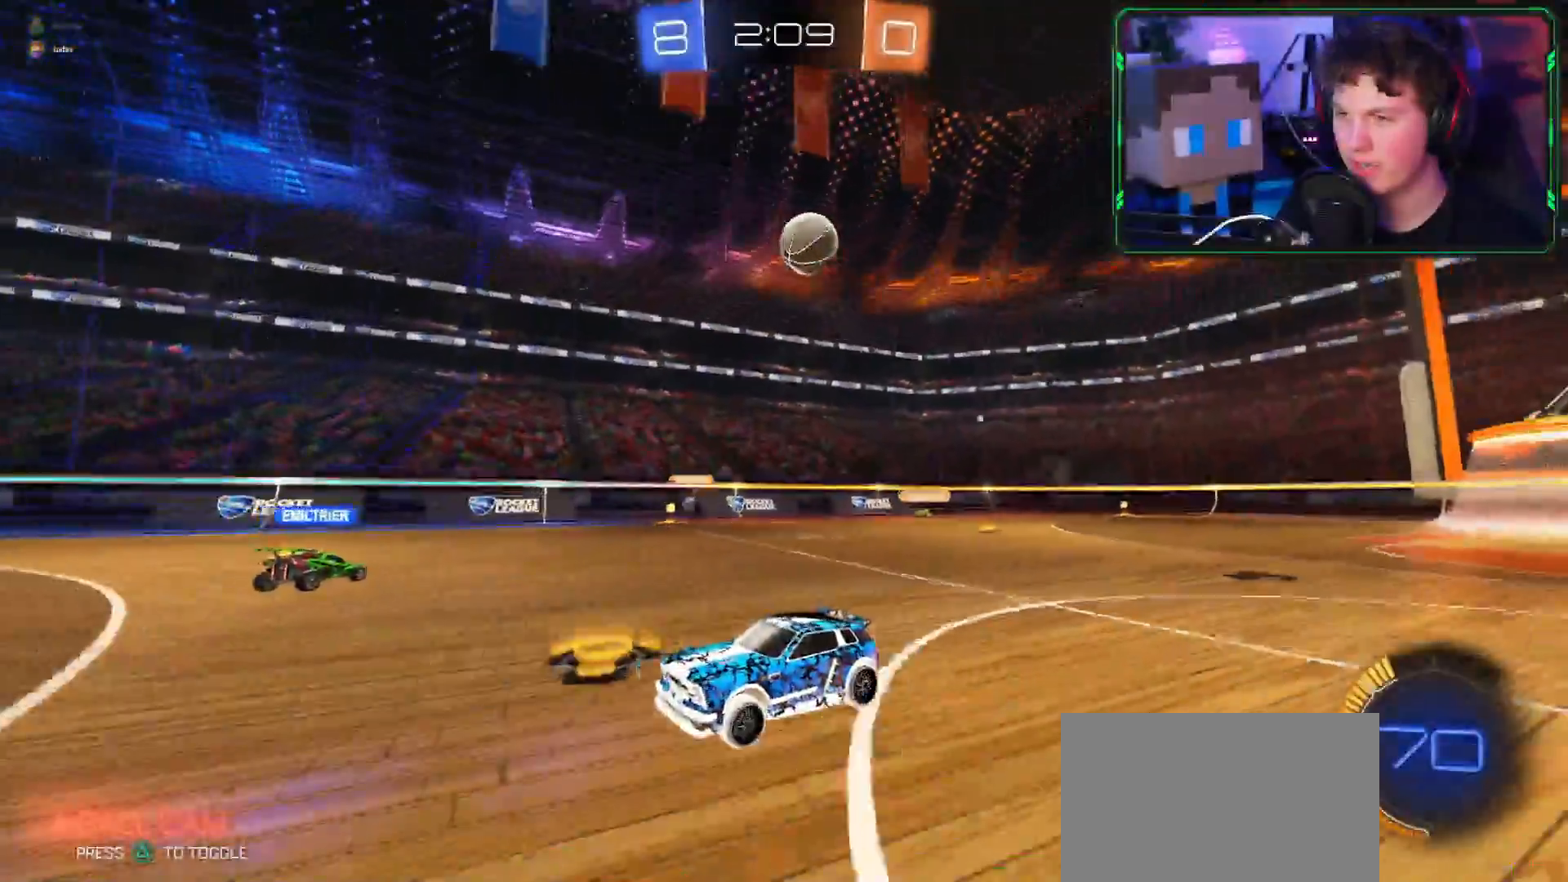
{"buttons": ["R2"], "left_stick": "down-right", "right_stick": "center", "events": [[200, "left_stick", "down-left"], [233, "R2", "up"], [267, "L2", "down"], [267, "right_stick", "down"], [400, "L2", "up"], [417, "left_stick", "down-right"], [417, "right_stick", "center"], [500, "R2", "down"]]}
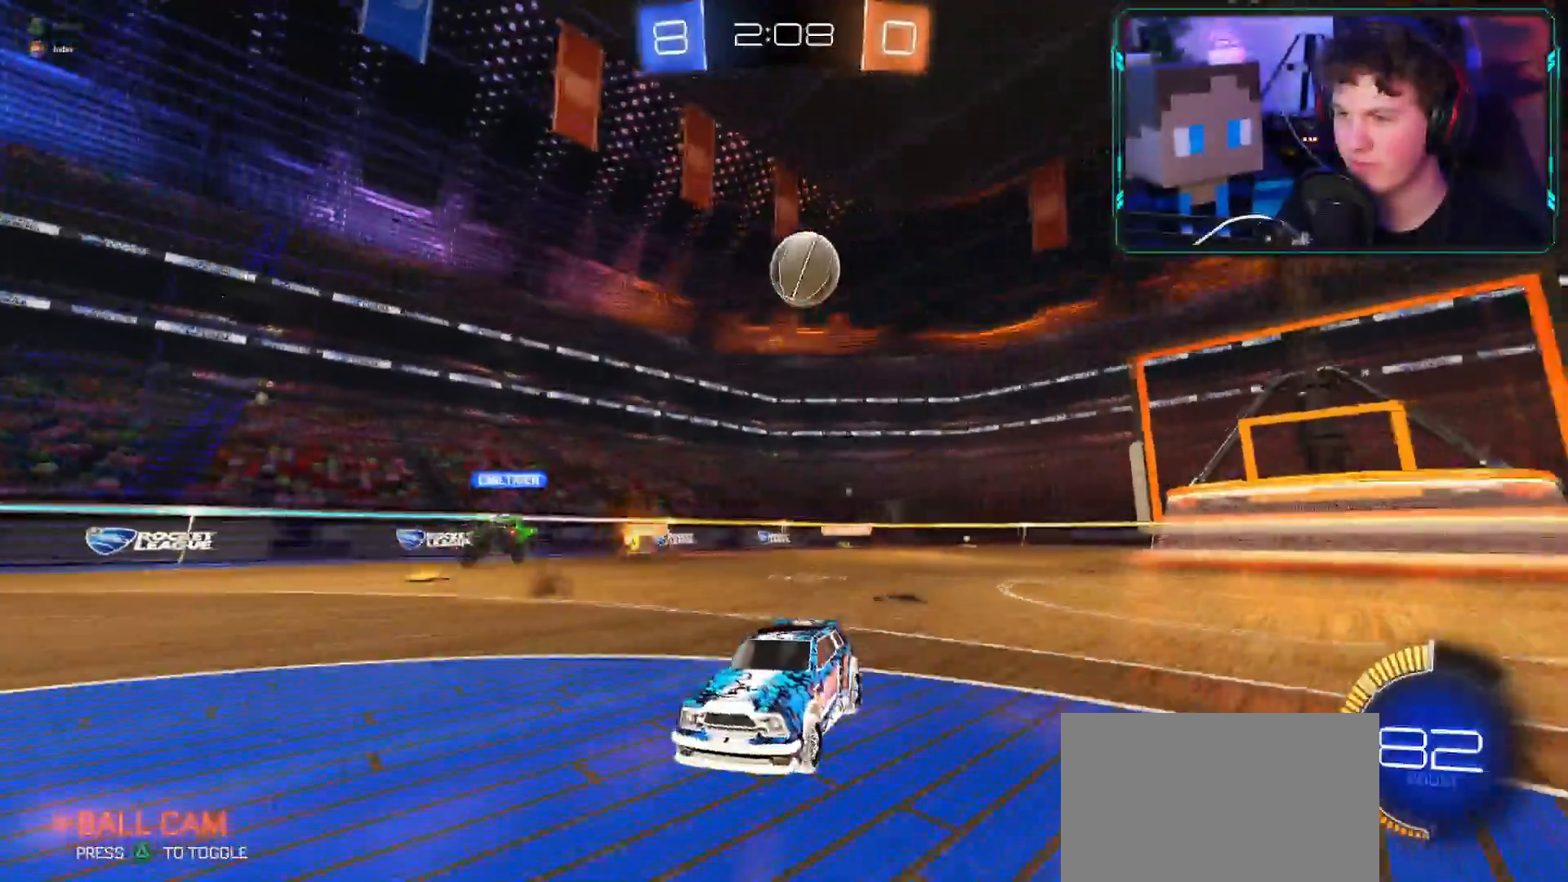
{"buttons": ["R2"], "left_stick": "down-left", "right_stick": "center", "events": [[150, "left_stick", "down-left"]]}
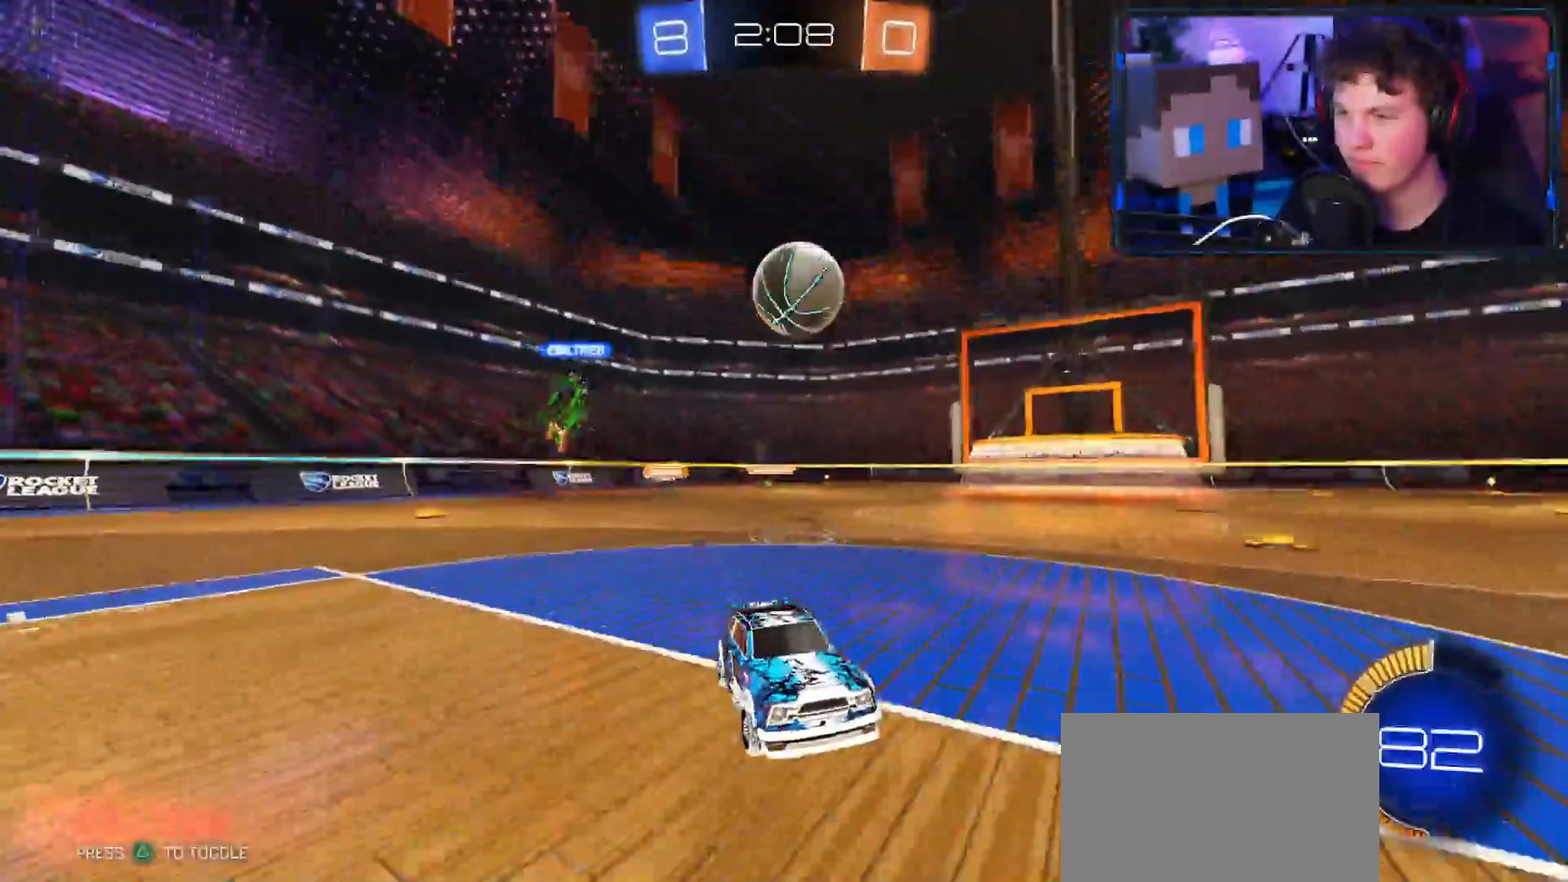
{"buttons": ["R2"], "left_stick": "down-left", "right_stick": "center", "events": [[333, "left_stick", "center"], [433, "left_stick", "down-left"]]}
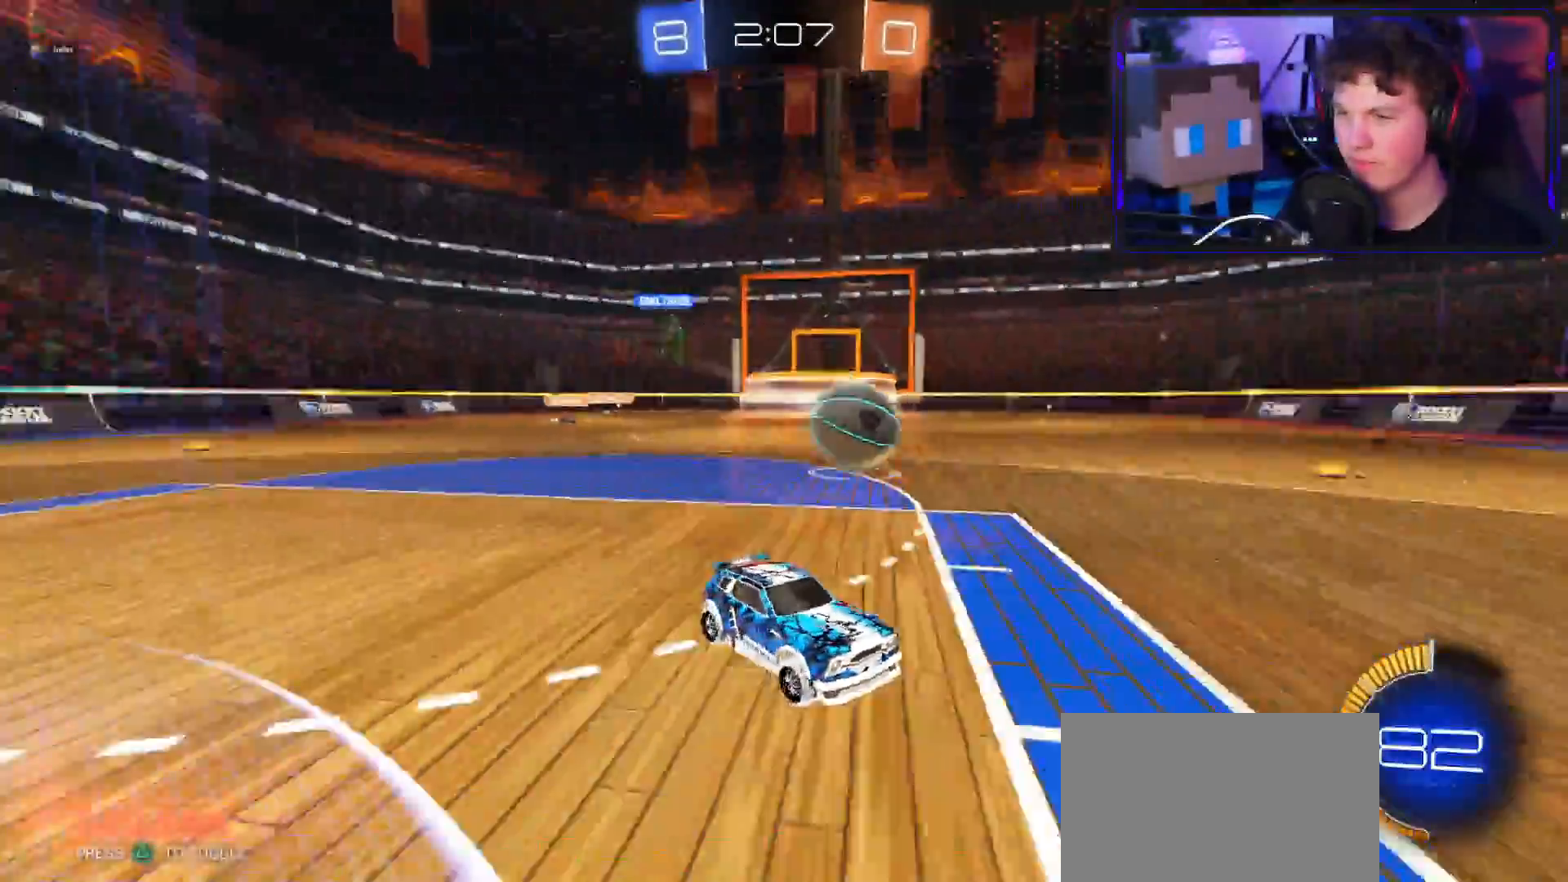
{"buttons": ["CROSS", "R2"], "left_stick": "down-left", "right_stick": "center", "events": [[17, "L1", "down"], [101, "CROSS", "down"], [101, "L1", "up"]]}
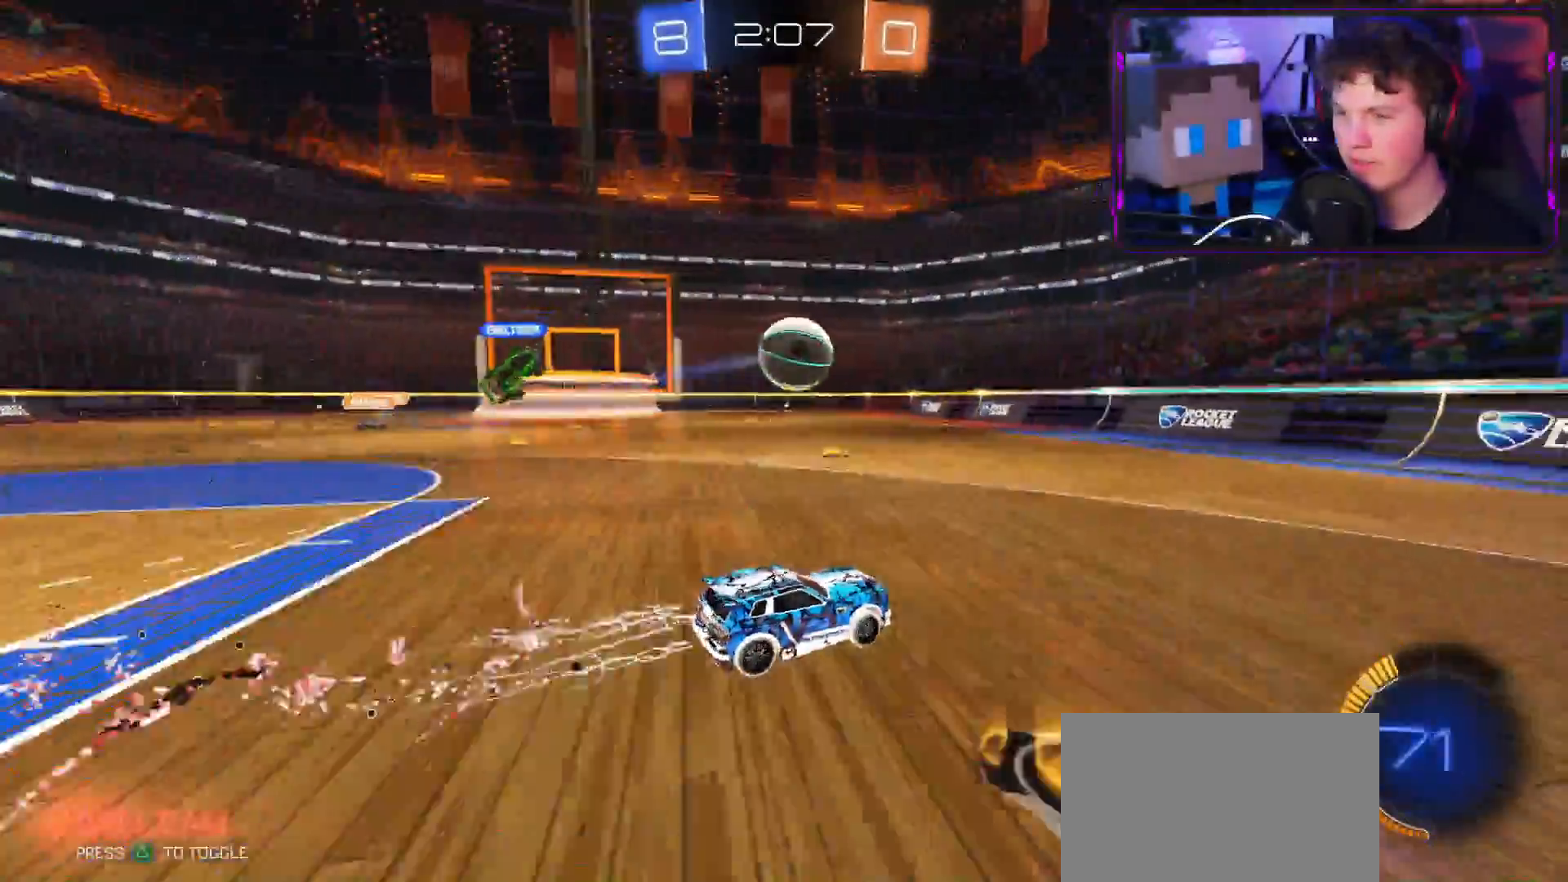
{"buttons": ["CROSS", "R2"], "left_stick": "down-right", "right_stick": "center", "events": [[33, "CROSS", "up"], [217, "CIRCLE", "down"], [250, "L3", "down"], [250, "left_stick", "down-right"], [267, "CROSS", "down"], [317, "CIRCLE", "up"], [467, "L3", "up"]]}
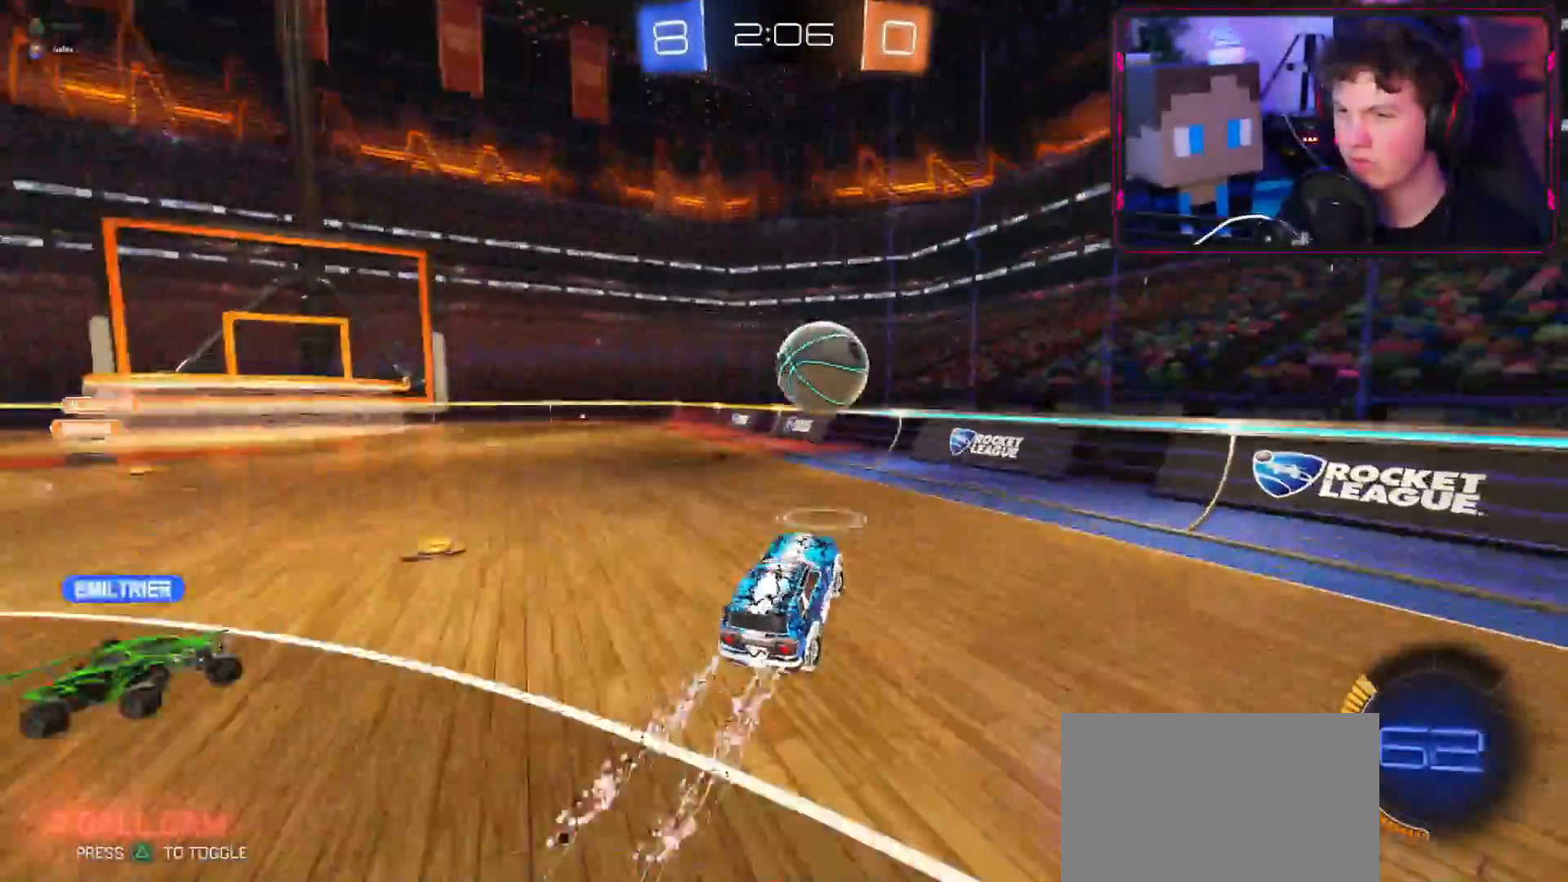
{"buttons": ["R2"], "left_stick": "up-right", "right_stick": "center", "events": [[84, "CROSS", "up"], [117, "L3", "down"], [117, "left_stick", "right"], [167, "CIRCLE", "down"], [367, "L3", "up"], [434, "left_stick", "up-right"], [468, "CIRCLE", "up"]]}
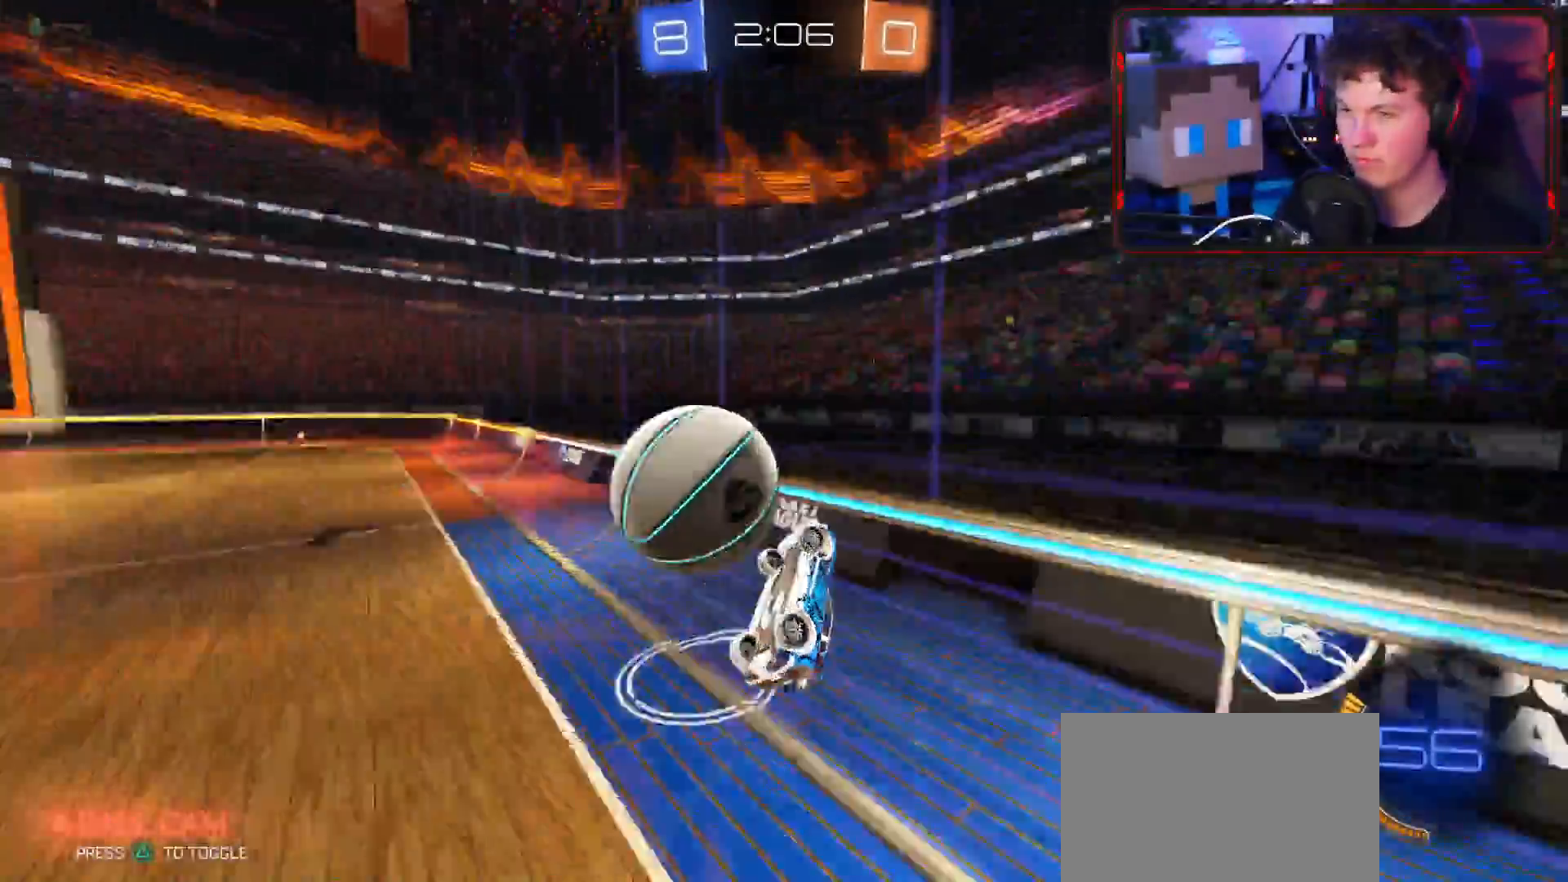
{"buttons": ["R2"], "left_stick": "down-left", "right_stick": "center"}
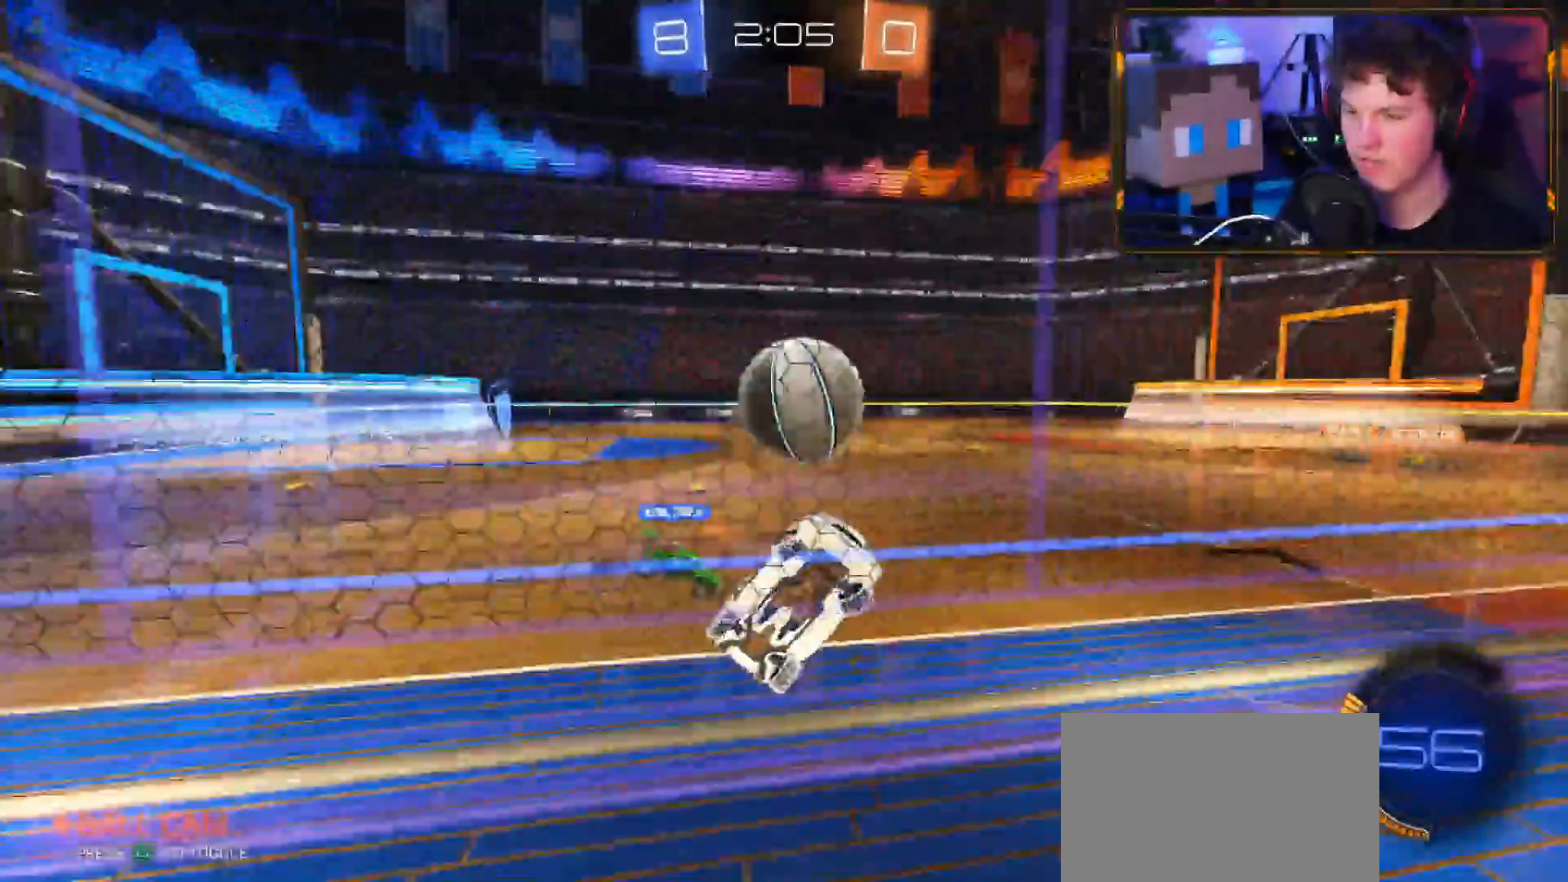
{"buttons": ["R2"], "left_stick": "left", "right_stick": "up-left", "events": [[184, "L1", "down"], [201, "left_stick", "right"], [284, "L1", "up"], [301, "right_stick", "up-left"], [351, "left_stick", "left"]]}
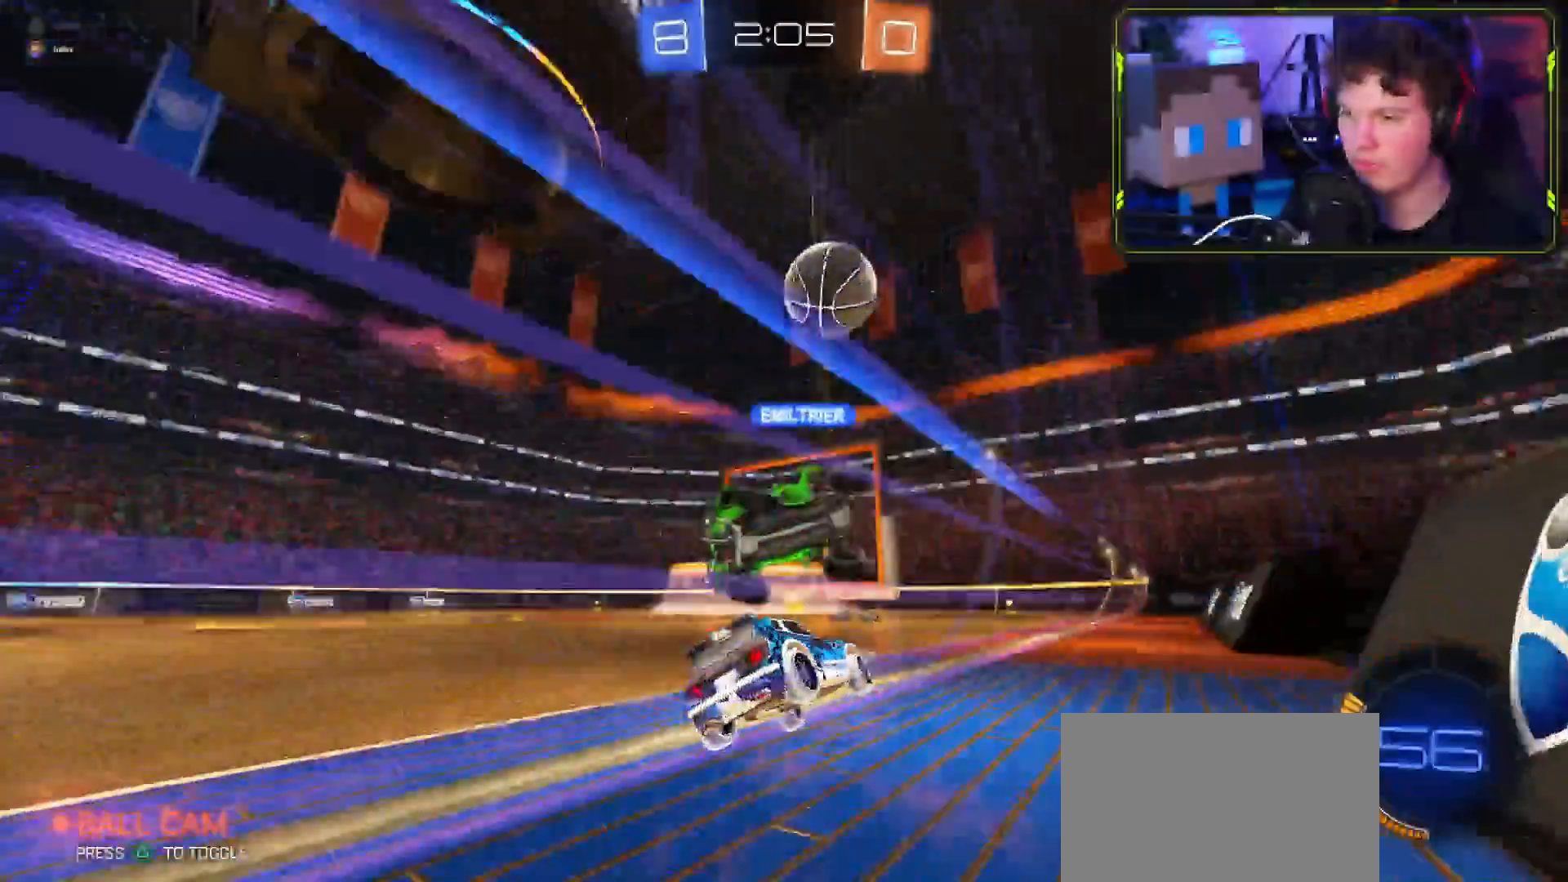
{"buttons": ["L1", "R2"], "left_stick": "down", "right_stick": "up-left", "events": [[284, "left_stick", "center"], [400, "left_stick", "down"], [450, "L1", "down"]]}
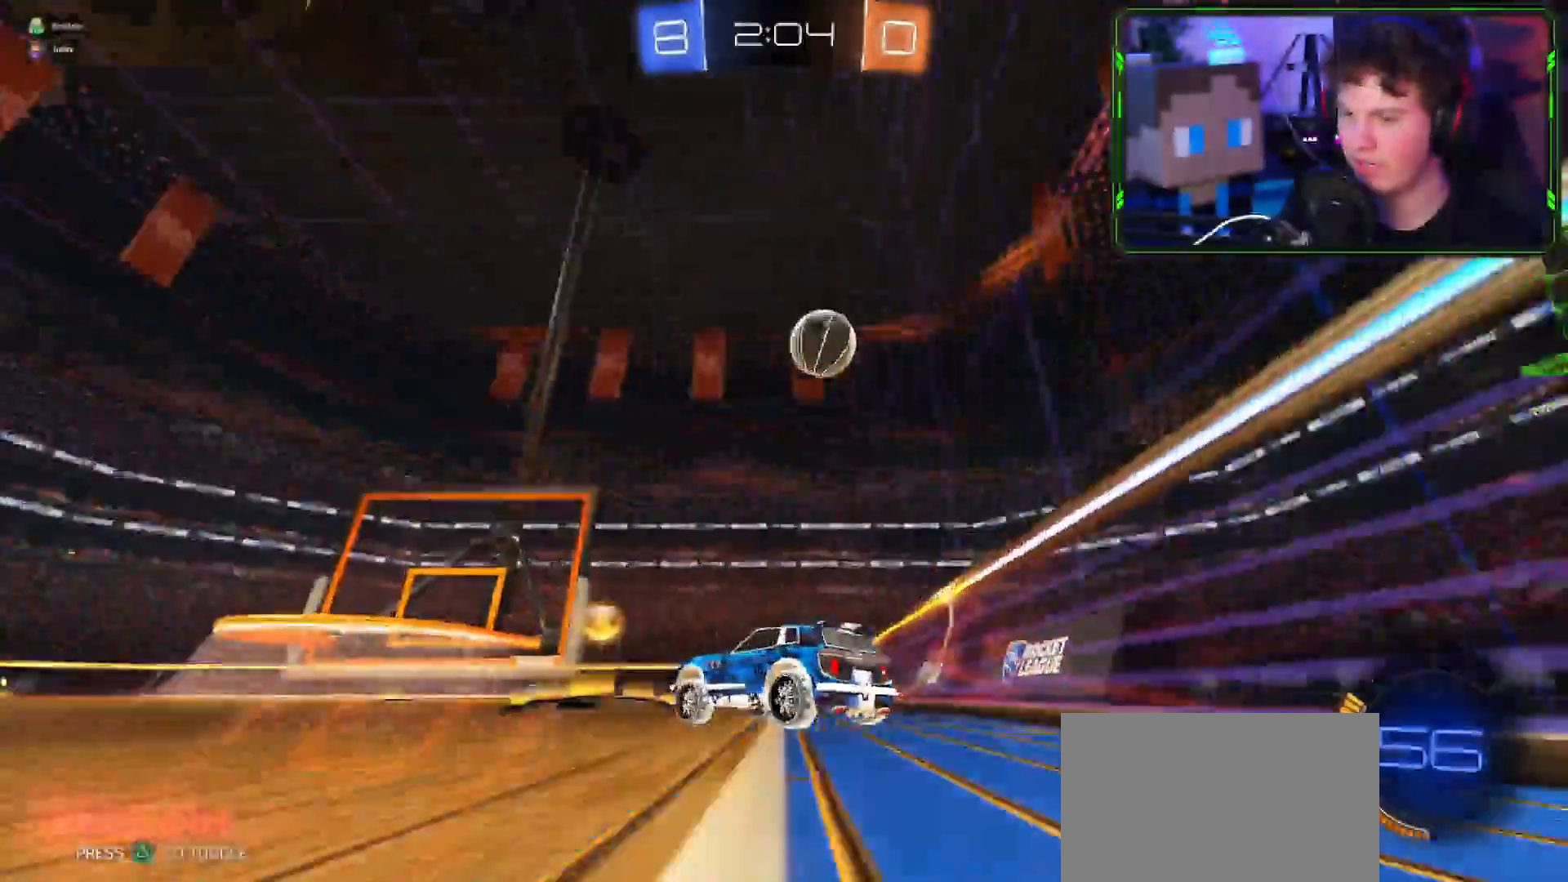
{"buttons": ["R2"], "left_stick": "left", "right_stick": "up-left", "events": [[34, "L1", "up"], [351, "left_stick", "left"]]}
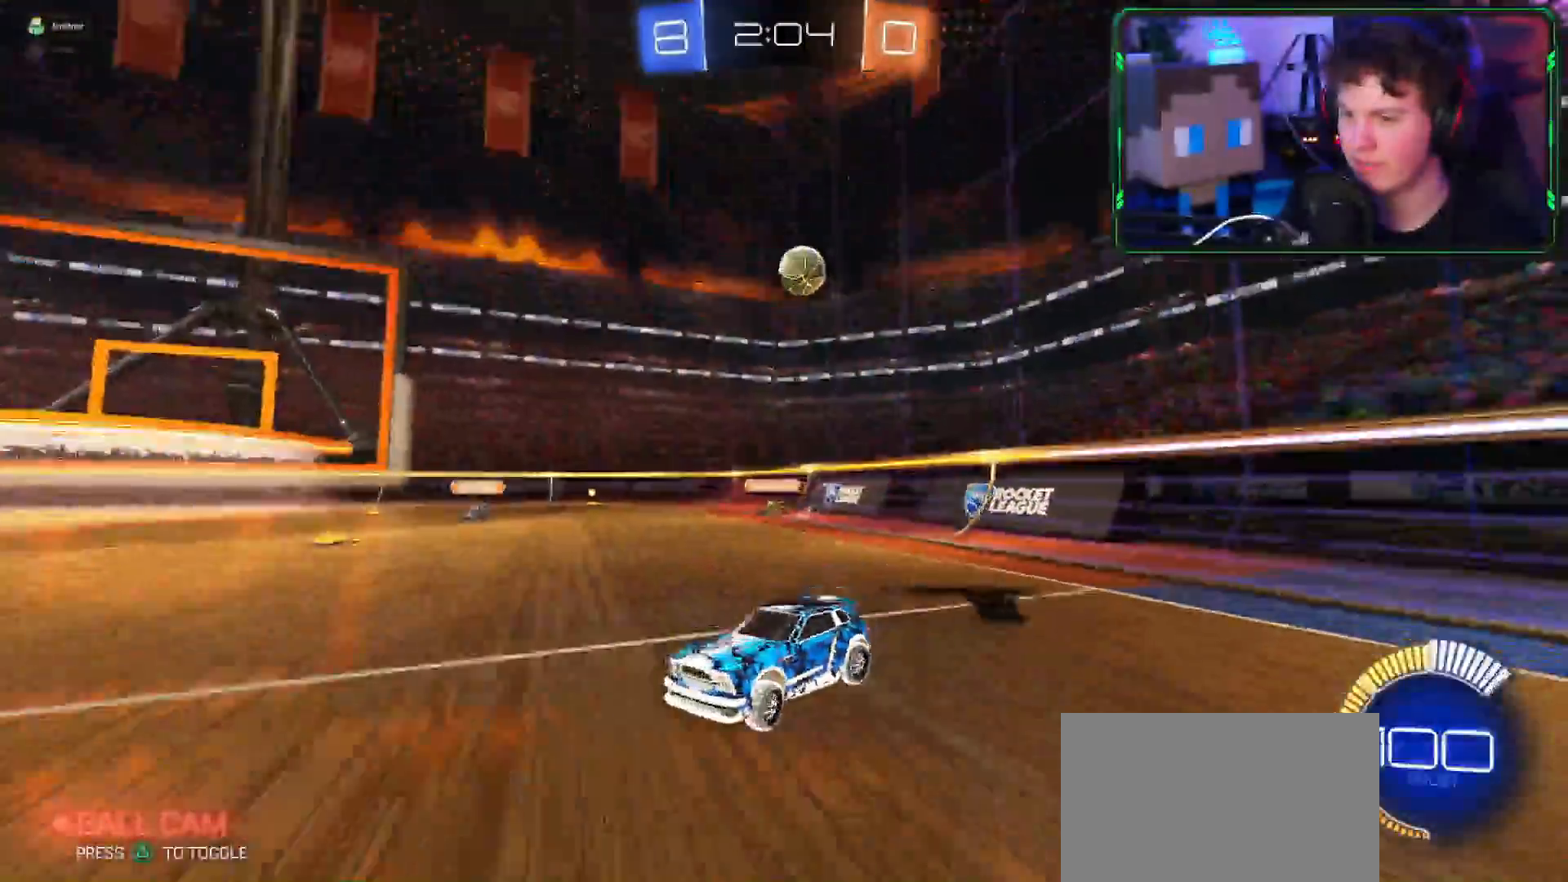
{"buttons": ["R2"], "left_stick": "right", "right_stick": "center", "events": [[250, "left_stick", "right"], [267, "right_stick", "center"]]}
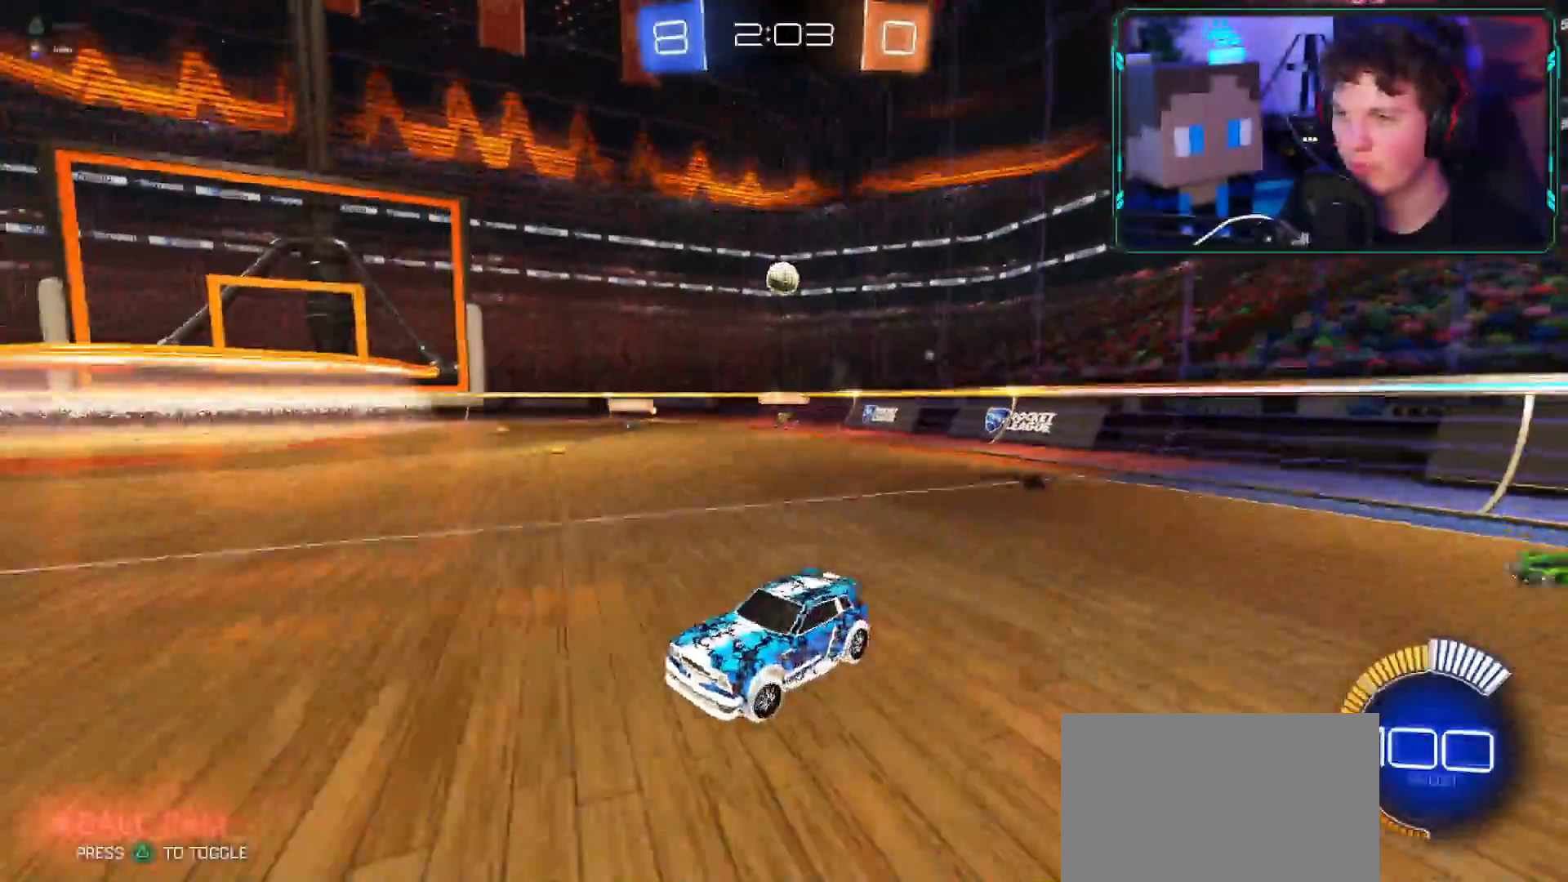
{"buttons": ["R2"], "left_stick": "right", "right_stick": "center", "events": [[34, "L1", "down"], [101, "L1", "up"], [284, "L1", "down"], [351, "L1", "up"]]}
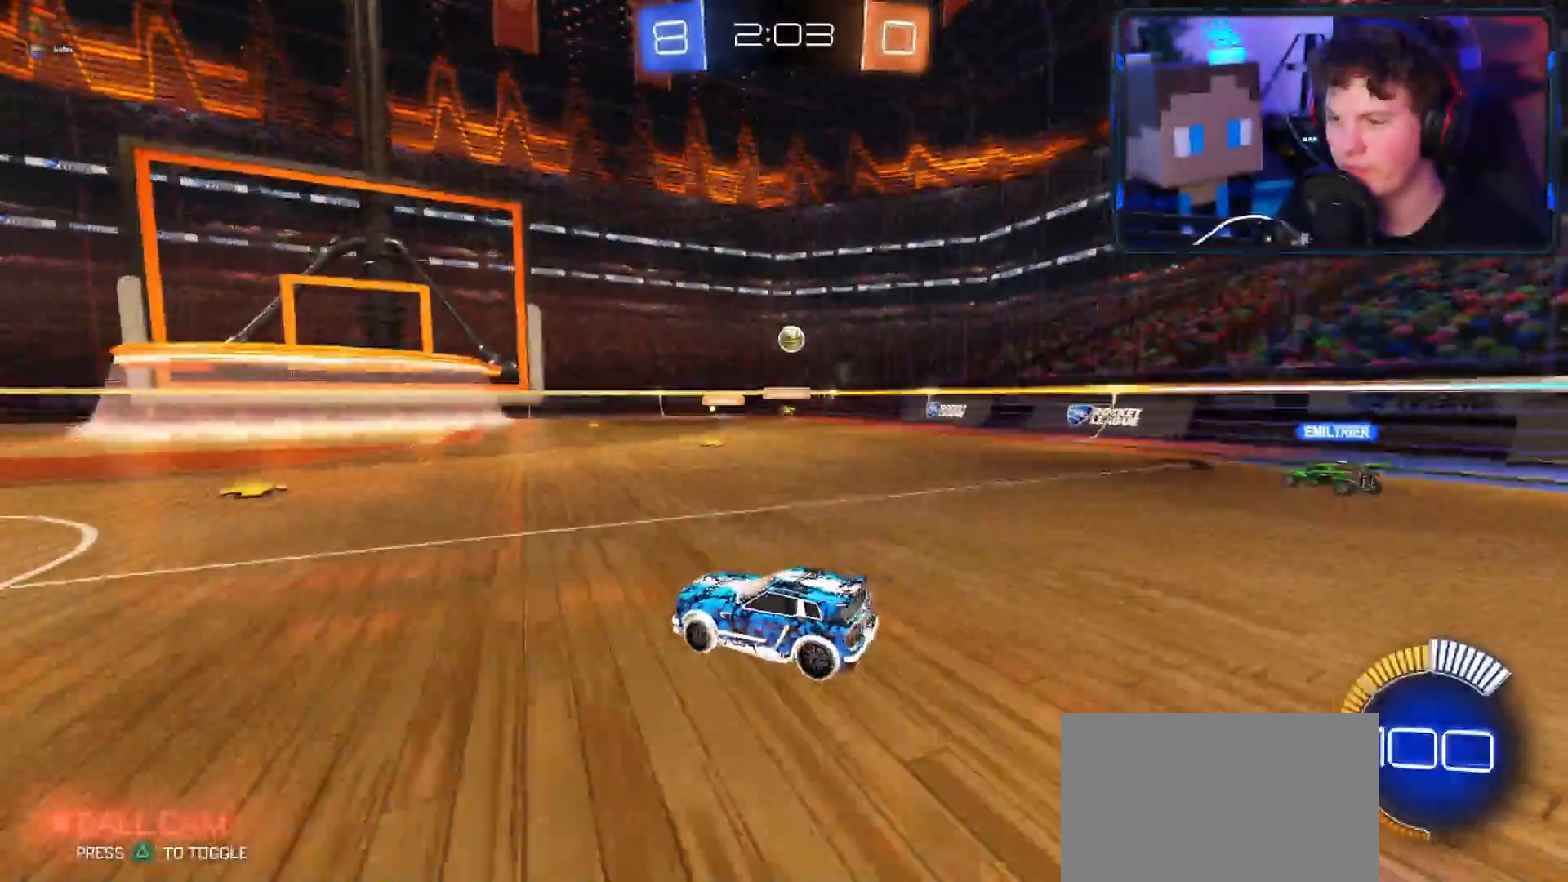
{"buttons": ["R2"], "left_stick": "right", "right_stick": "center", "events": [[17, "L2", "down"], [17, "right_stick", "down-right"], [33, "R2", "up"], [100, "L2", "up"], [100, "right_stick", "center"], [133, "R2", "down"]]}
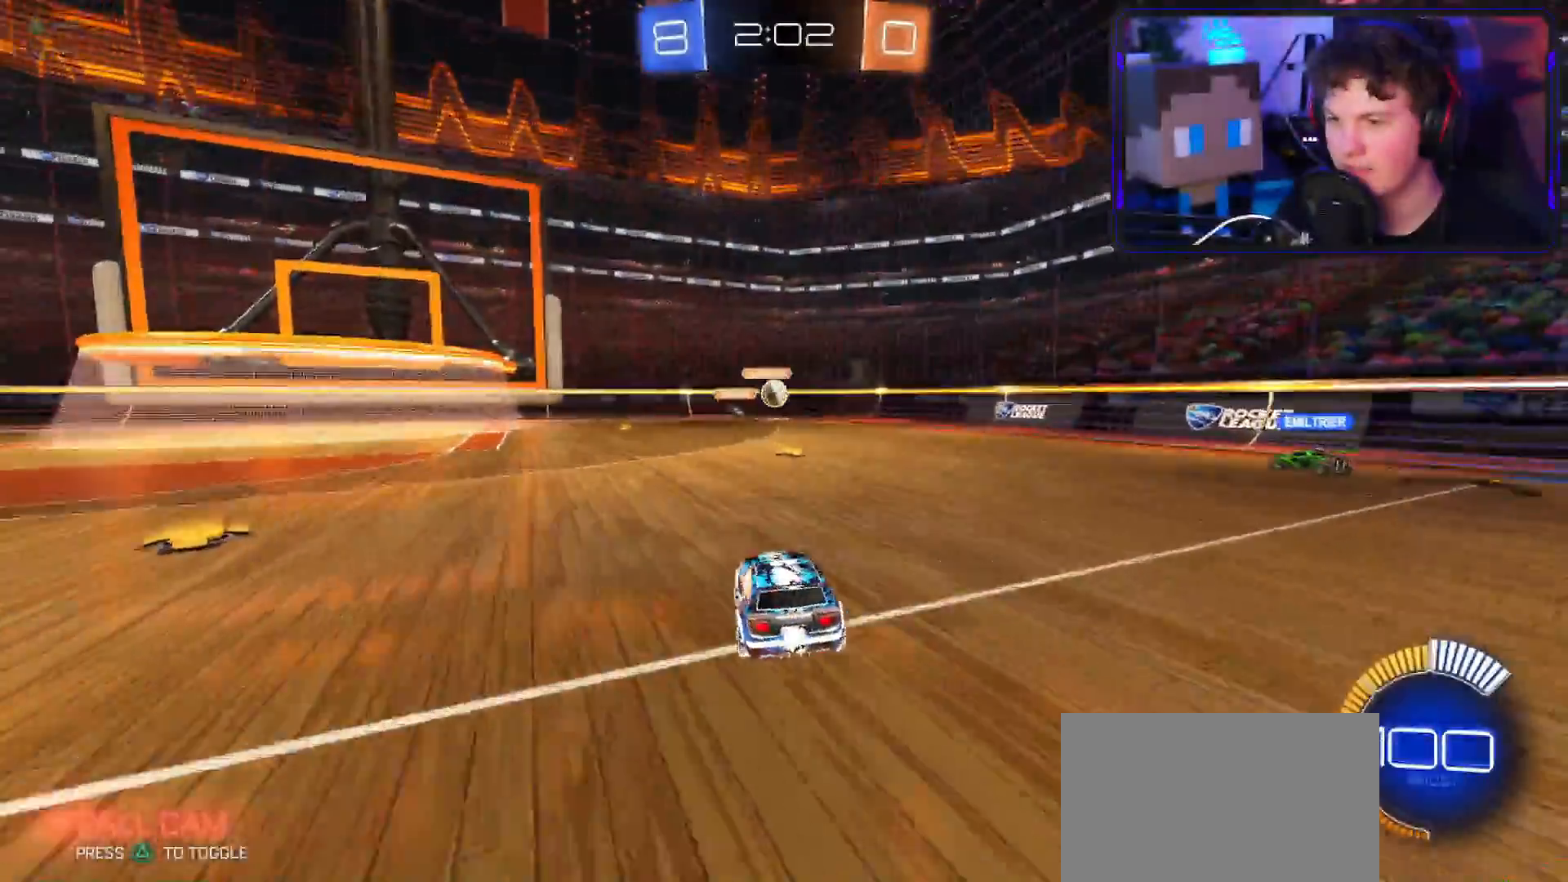
{"buttons": ["L1"], "left_stick": "left", "right_stick": "center", "events": [[418, "L1", "down"], [434, "left_stick", "left"], [484, "R2", "up"]]}